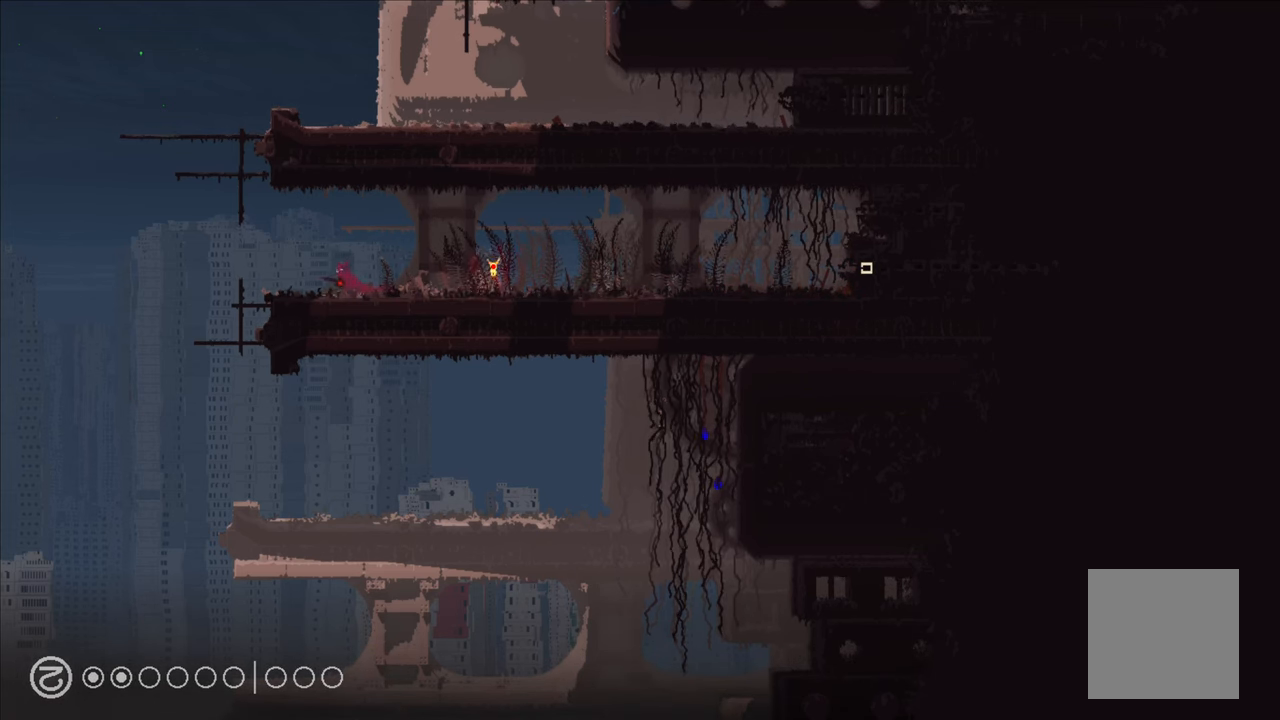
Gameplay with a controller (Xbox layout); each line is a JSON object with the inputs held at the frame after it. "events" lists button and stick changes between this image and that frame as [ms after this image, input, new state], when the widget could be followed in between.
{"buttons": ["A"], "left_stick": "left", "right_stick": "center", "events": [[184, "A", "down"]]}
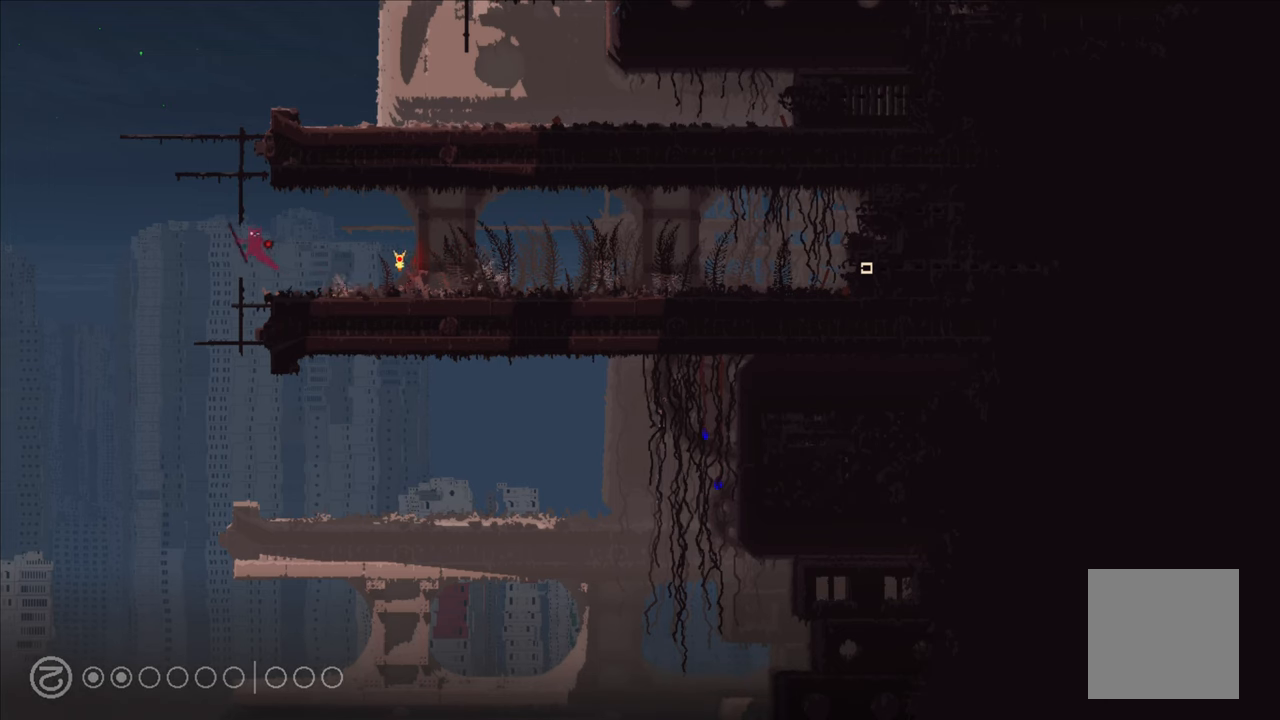
{"buttons": ["A", "X"], "left_stick": "up-right", "right_stick": "center", "events": [[17, "A", "up"], [200, "A", "down"], [200, "X", "down"], [200, "left_stick", "up"], [484, "left_stick", "up-right"]]}
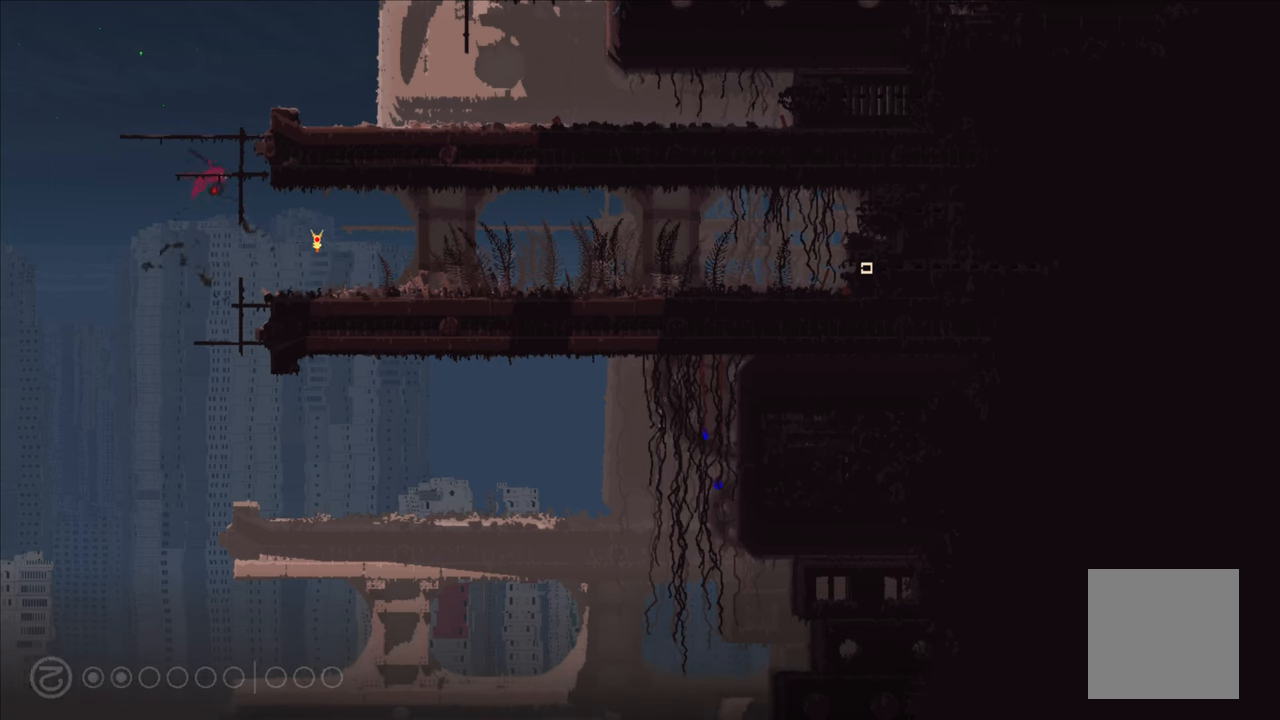
{"buttons": [], "left_stick": "up-right", "right_stick": "center", "events": [[267, "A", "up"], [267, "X", "up"], [300, "left_stick", "up"], [467, "left_stick", "up-right"]]}
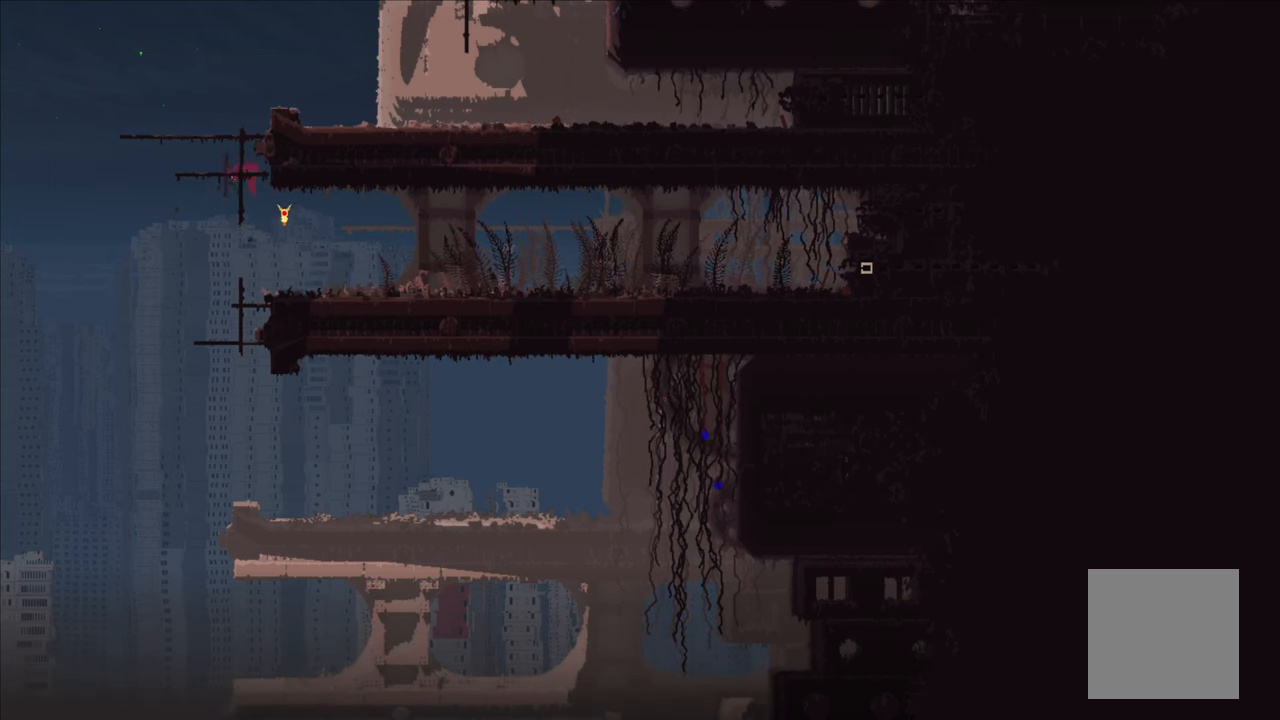
{"buttons": [], "left_stick": "up-left", "right_stick": "center", "events": [[100, "left_stick", "up"], [417, "left_stick", "up-left"]]}
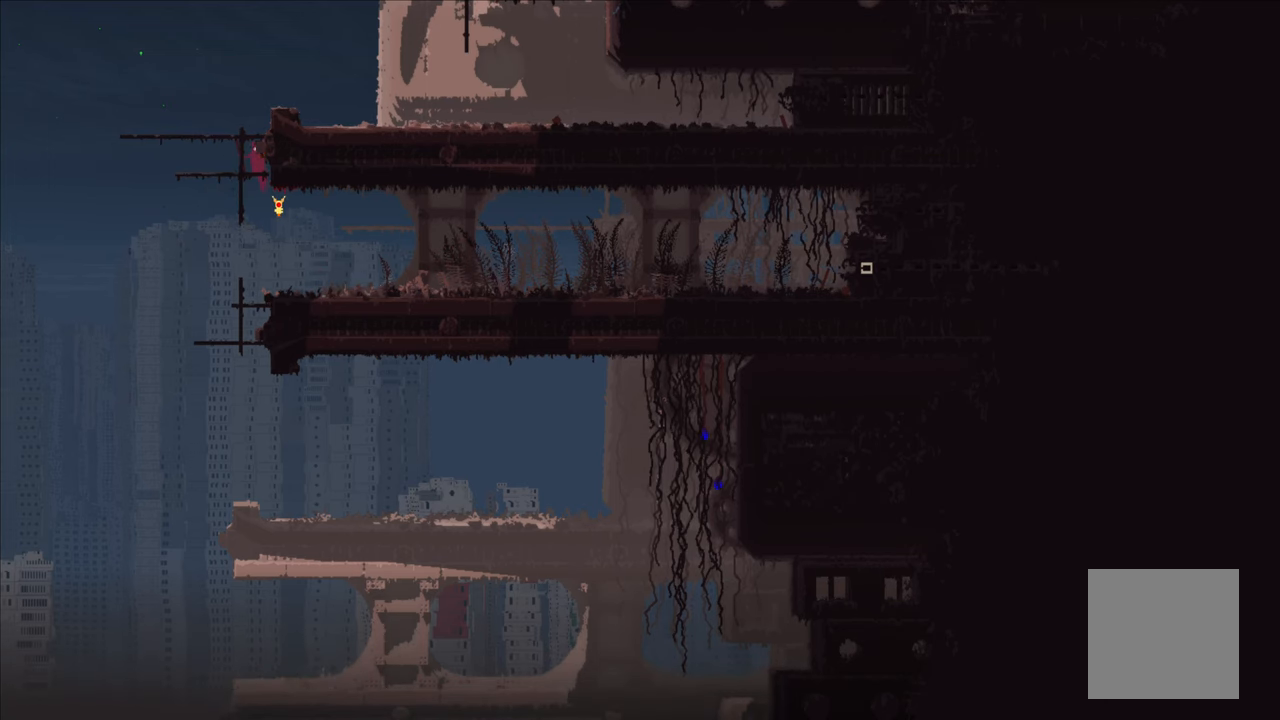
{"buttons": ["A"], "left_stick": "up", "right_stick": "center", "events": [[167, "left_stick", "up"], [184, "A", "down"]]}
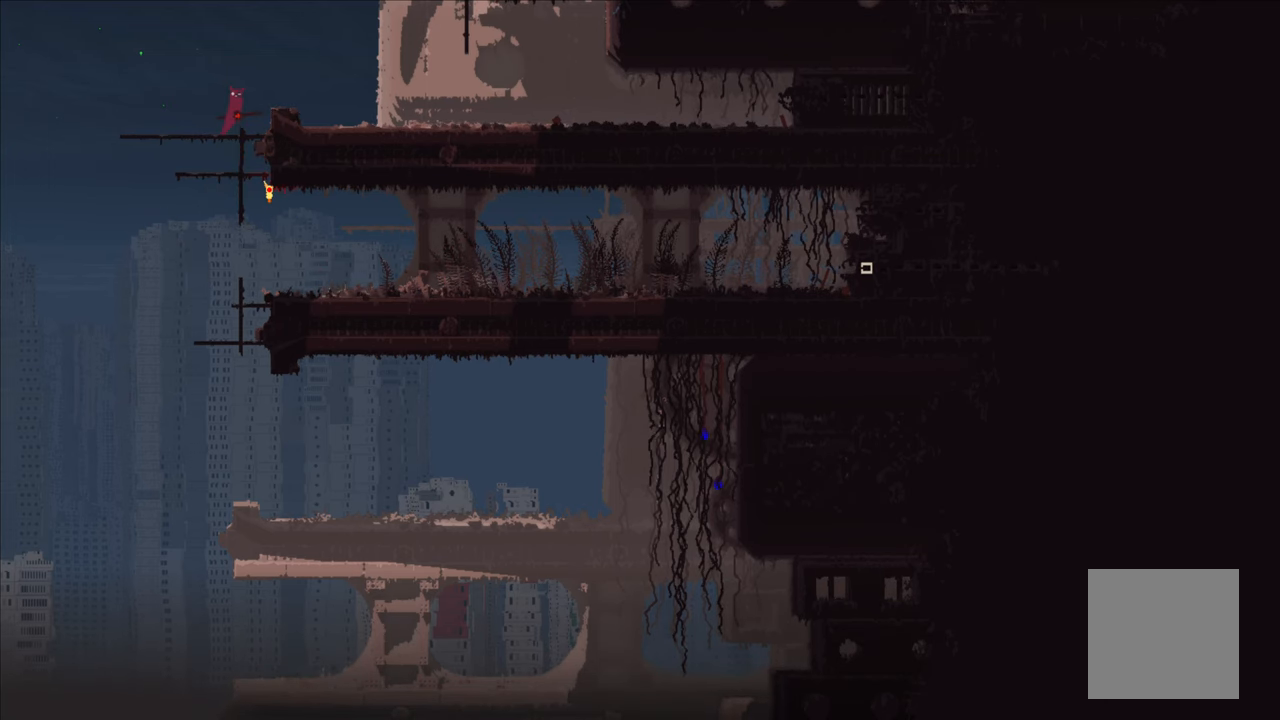
{"buttons": [], "left_stick": "up-right", "right_stick": "center", "events": [[17, "A", "up"], [150, "left_stick", "up-right"]]}
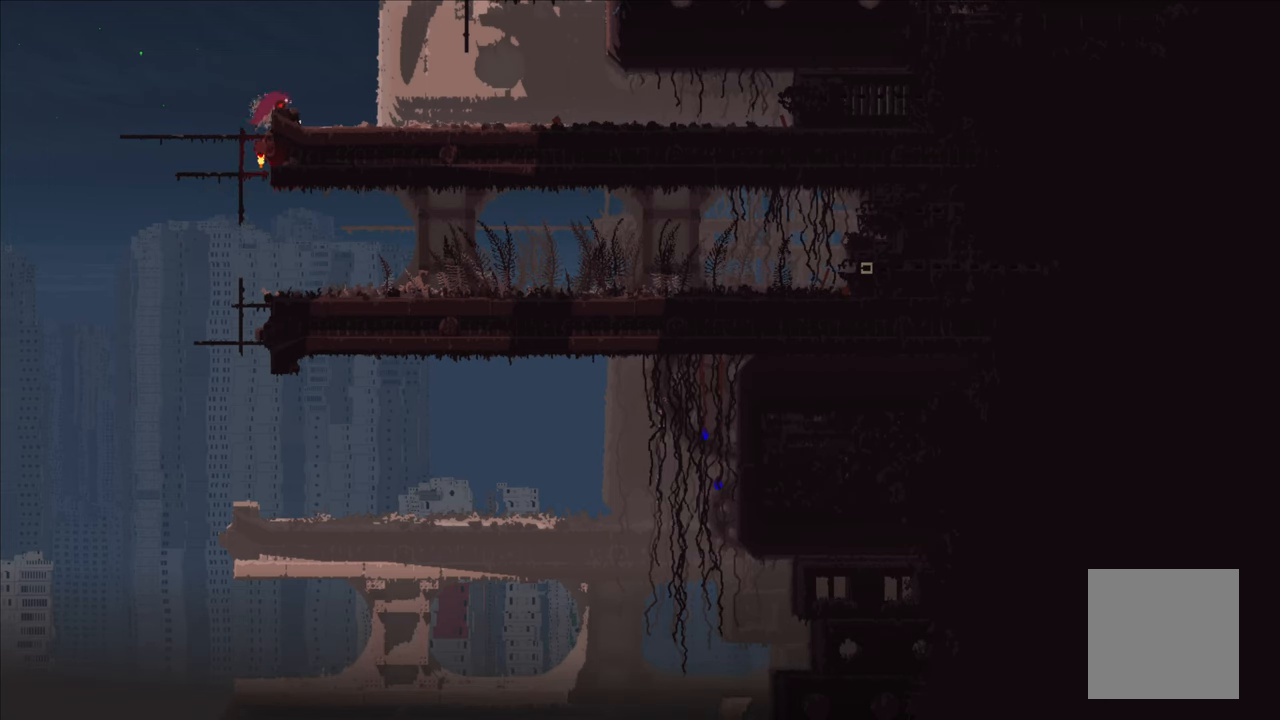
{"buttons": [], "left_stick": "up-right", "right_stick": "center", "events": [[167, "A", "down"], [434, "A", "up"]]}
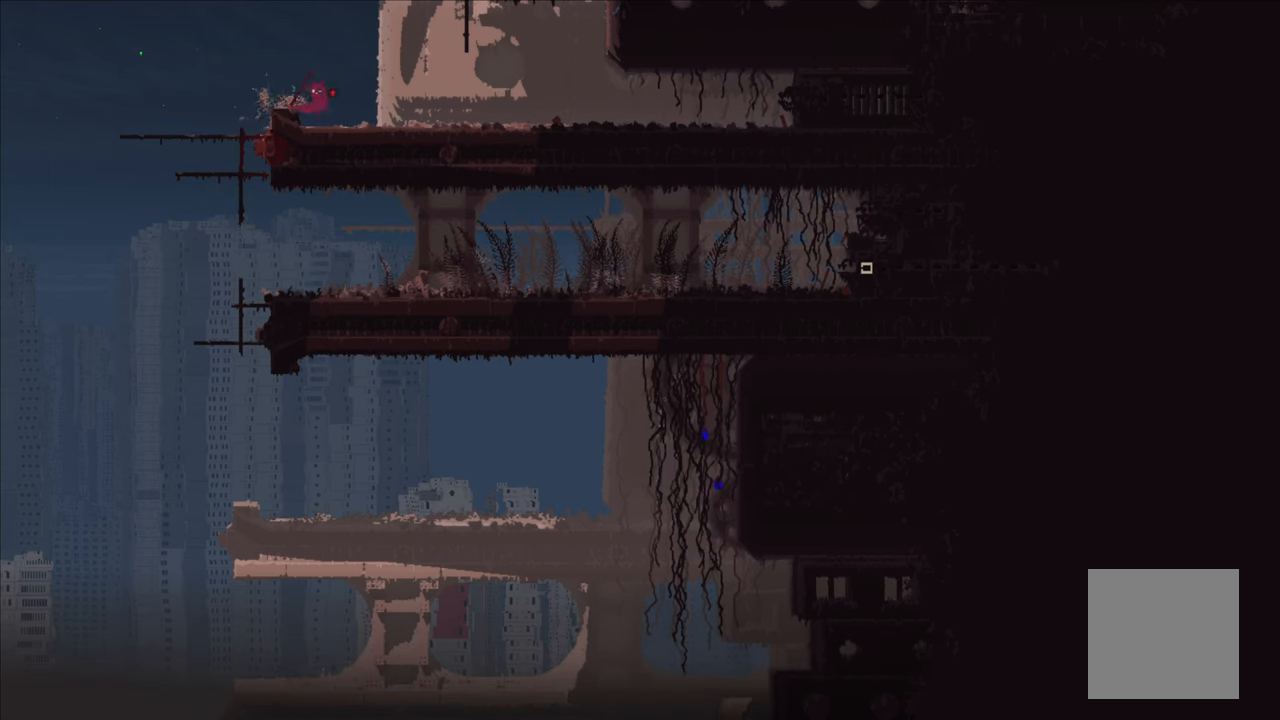
{"buttons": ["A"], "left_stick": "up-right", "right_stick": "center", "events": [[384, "A", "down"]]}
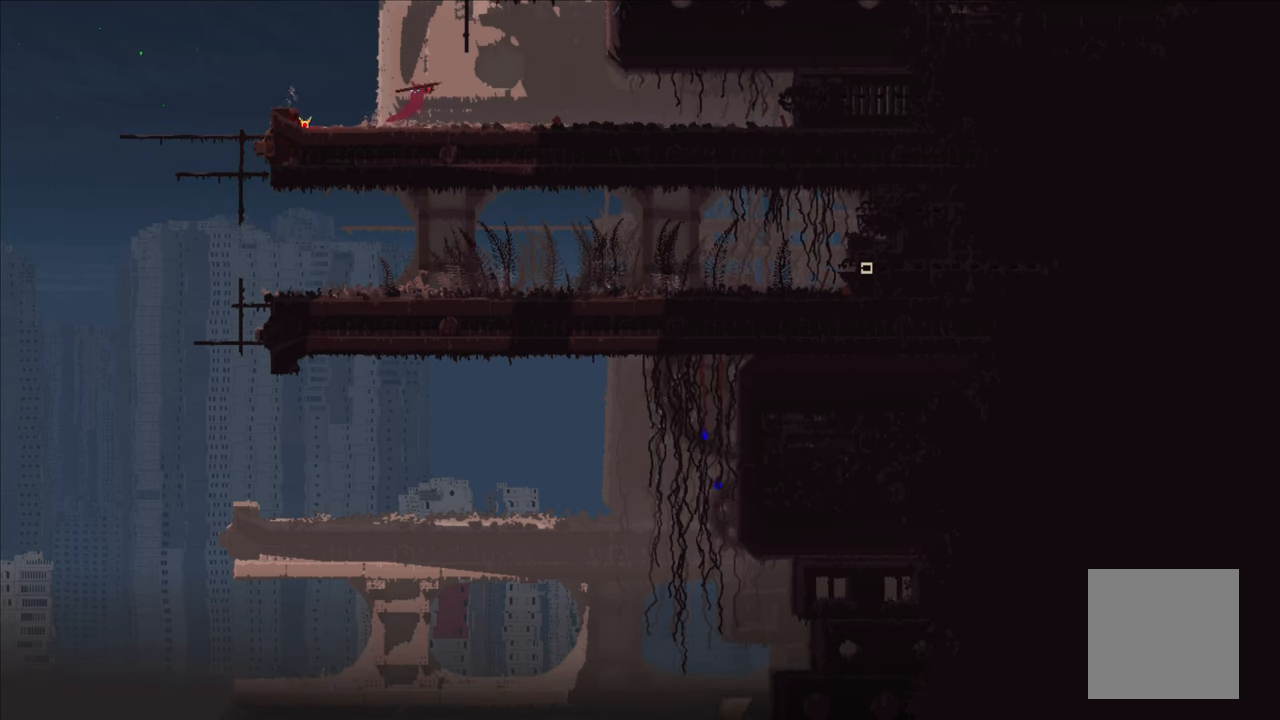
{"buttons": [], "left_stick": "up-right", "right_stick": "center", "events": [[67, "left_stick", "up"], [84, "A", "up"], [117, "A", "down"], [134, "X", "down"], [367, "A", "up"], [367, "X", "up"], [434, "left_stick", "up-right"]]}
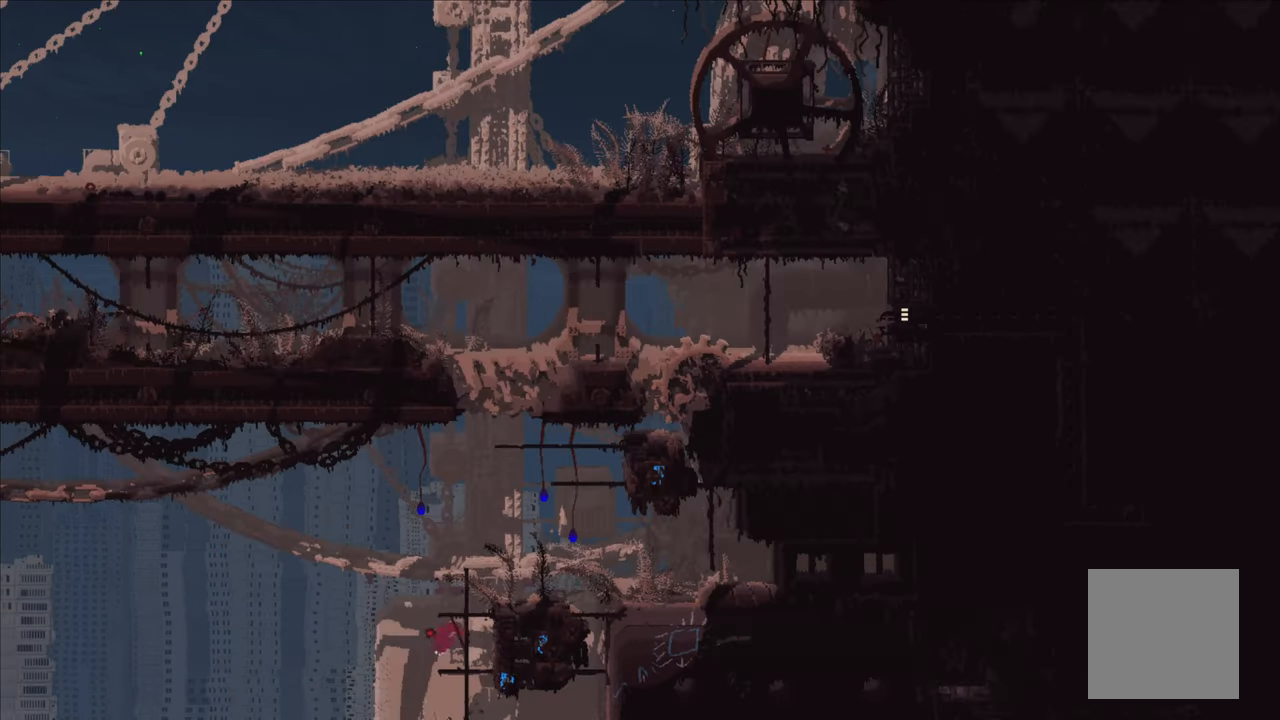
{"buttons": [], "left_stick": "up", "right_stick": "center", "events": [[150, "left_stick", "up"]]}
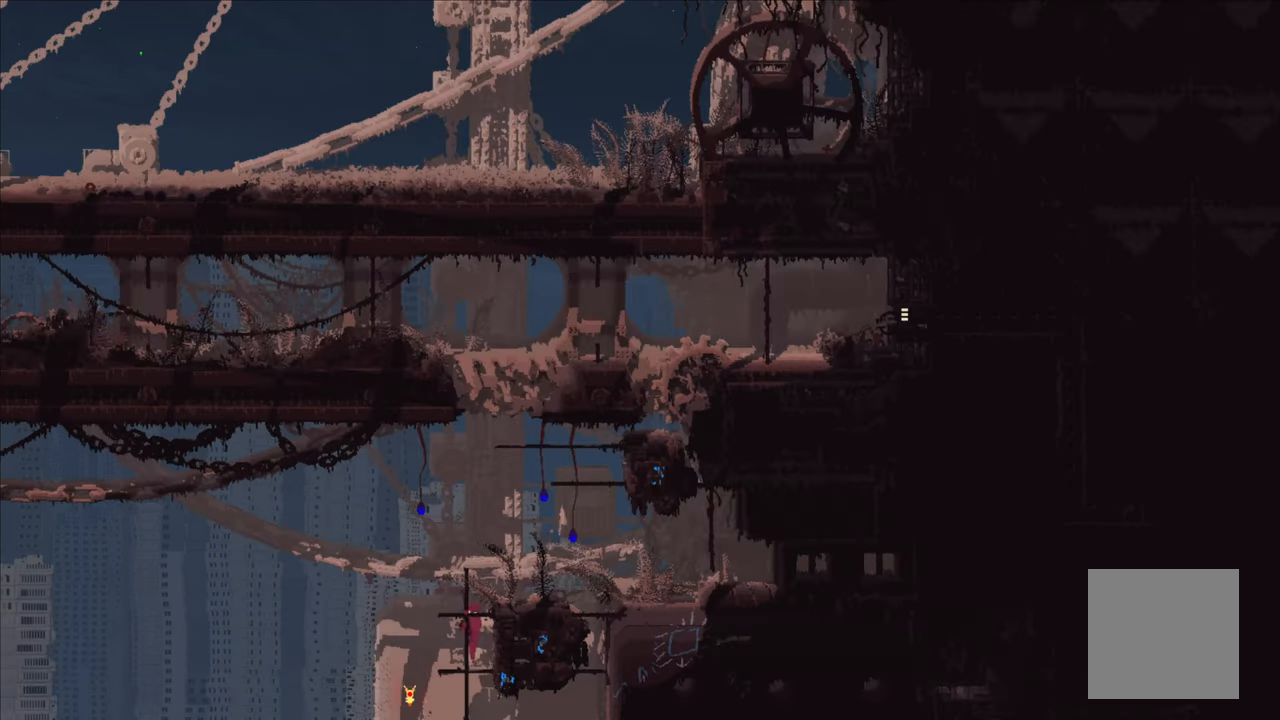
{"buttons": [], "left_stick": "up", "right_stick": "center", "events": []}
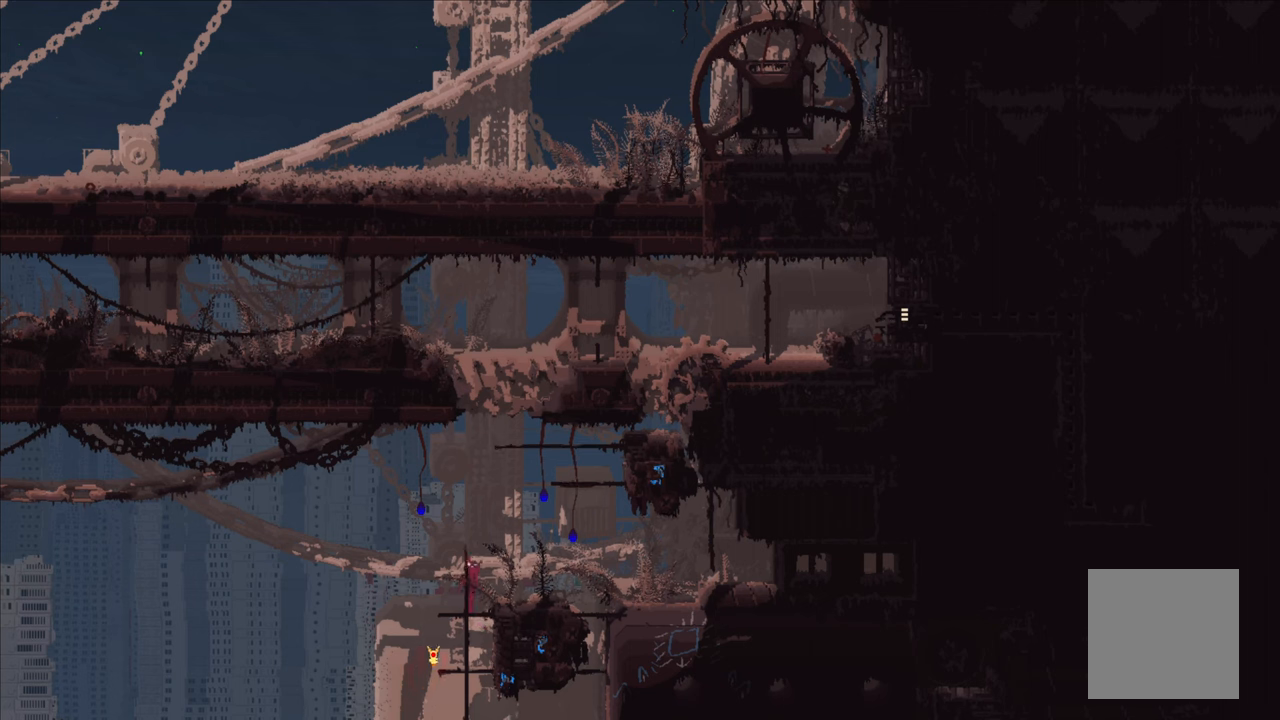
{"buttons": [], "left_stick": "right", "right_stick": "center", "events": [[266, "left_stick", "center"], [316, "A", "down"], [383, "left_stick", "right"], [466, "A", "up"]]}
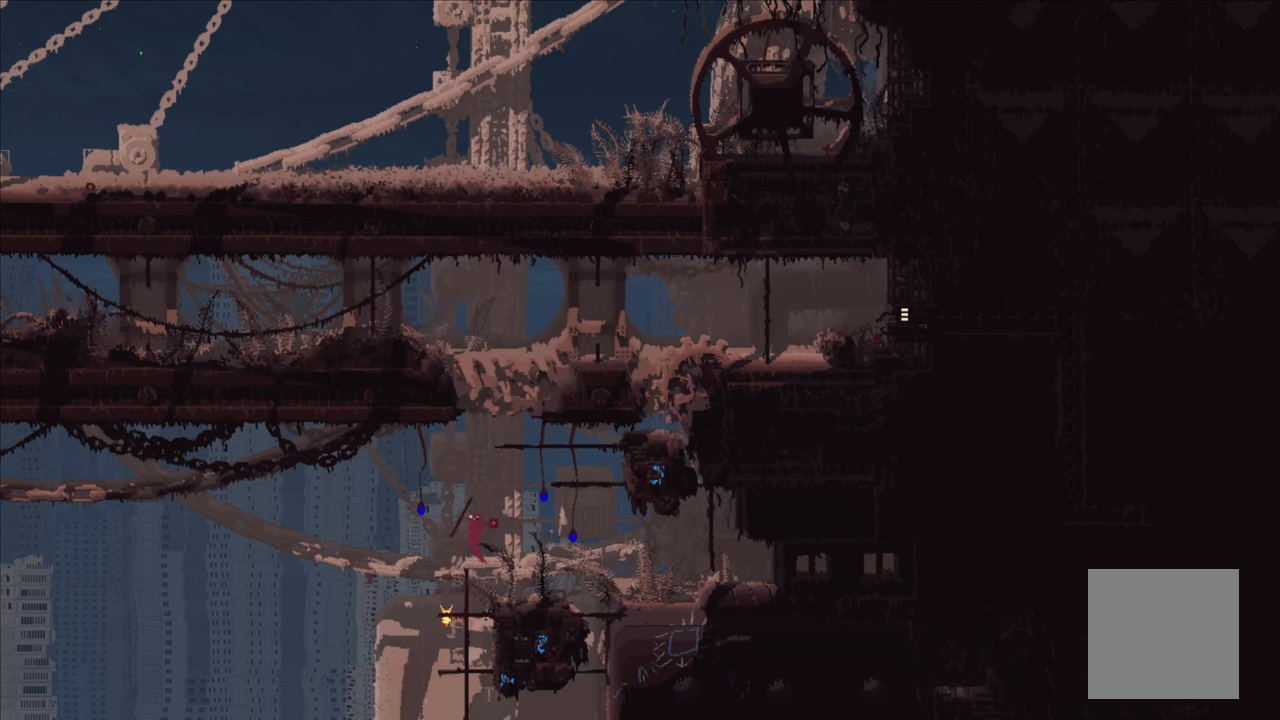
{"buttons": [], "left_stick": "up", "right_stick": "center", "events": [[83, "left_stick", "up"], [100, "A", "down"], [100, "X", "down"], [266, "A", "up"], [266, "X", "up"]]}
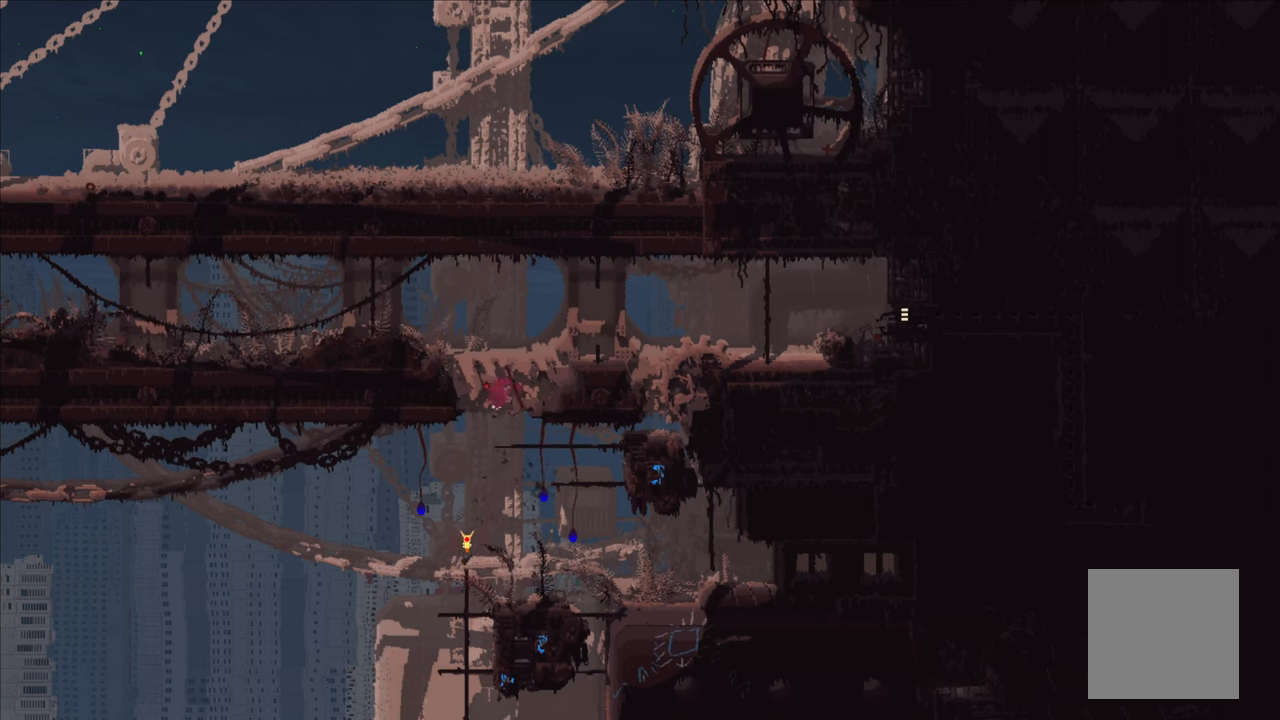
{"buttons": [], "left_stick": "up-left", "right_stick": "center", "events": [[83, "left_stick", "center"], [216, "left_stick", "up"], [333, "left_stick", "up-left"]]}
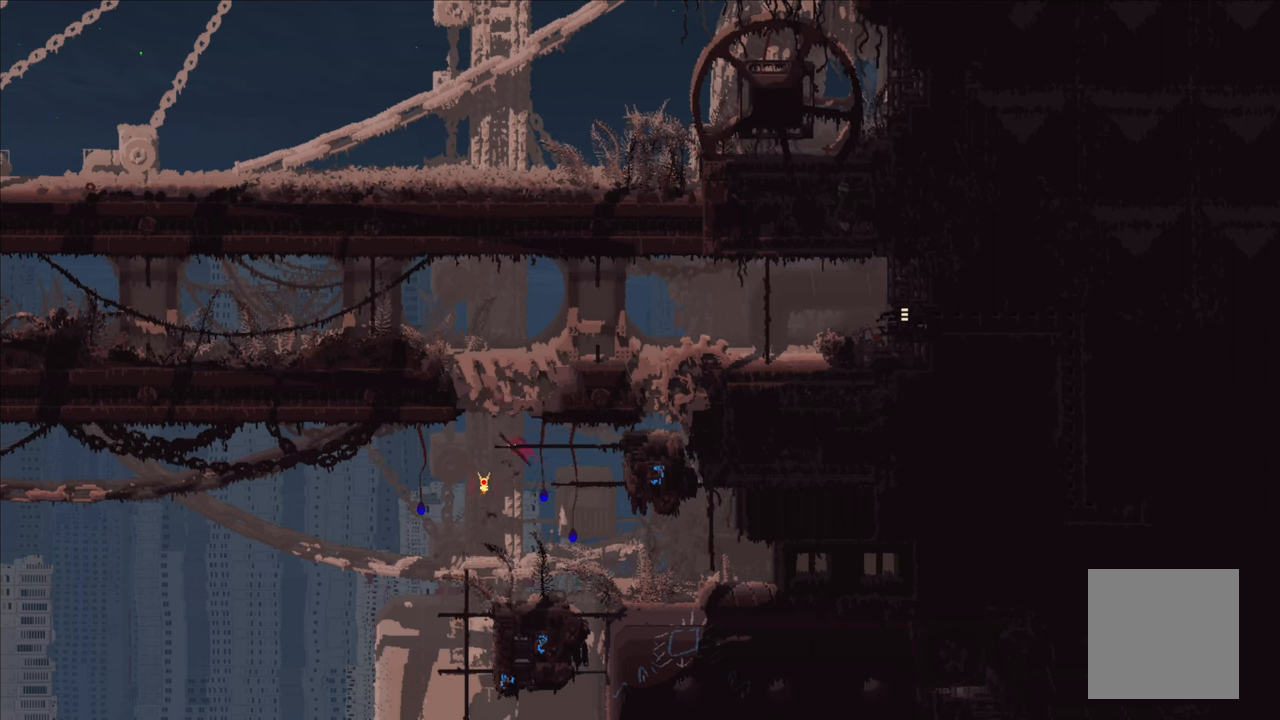
{"buttons": [], "left_stick": "center", "right_stick": "center", "events": [[150, "left_stick", "center"], [216, "left_stick", "up"], [483, "left_stick", "center"]]}
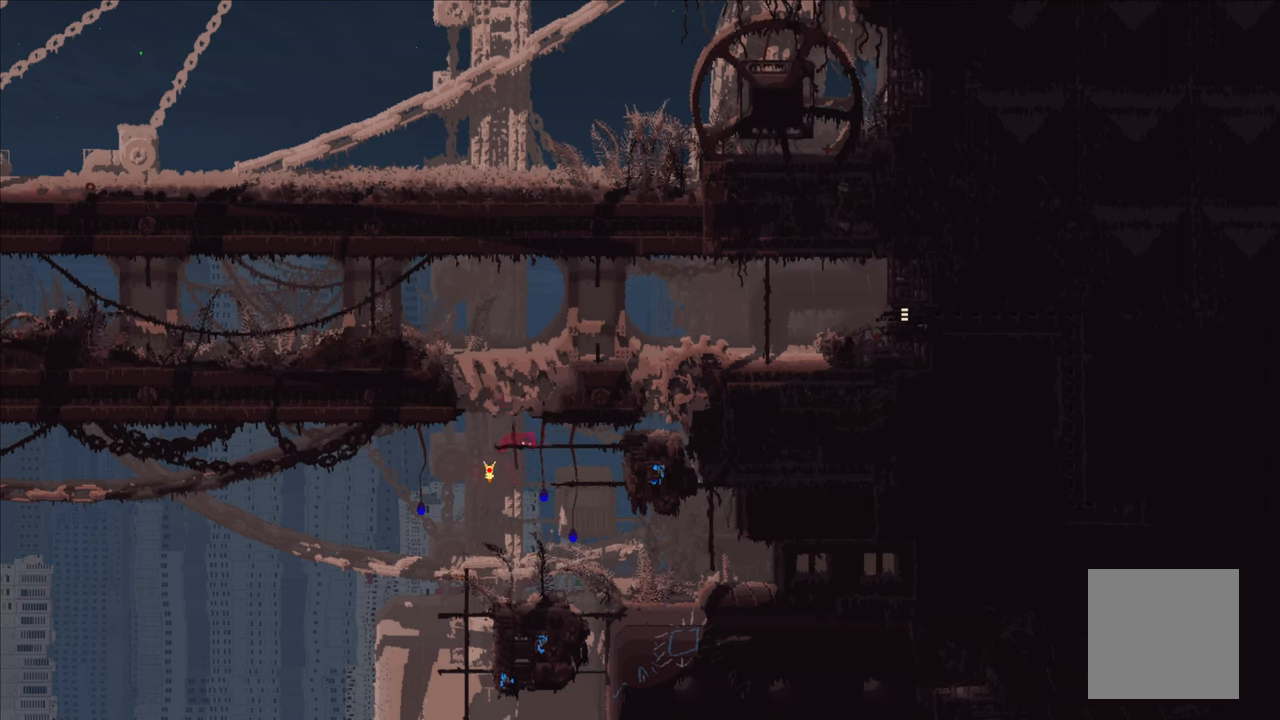
{"buttons": ["A"], "left_stick": "up-right", "right_stick": "center", "events": [[283, "left_stick", "left"], [383, "left_stick", "center"], [450, "left_stick", "up-right"], [483, "A", "down"]]}
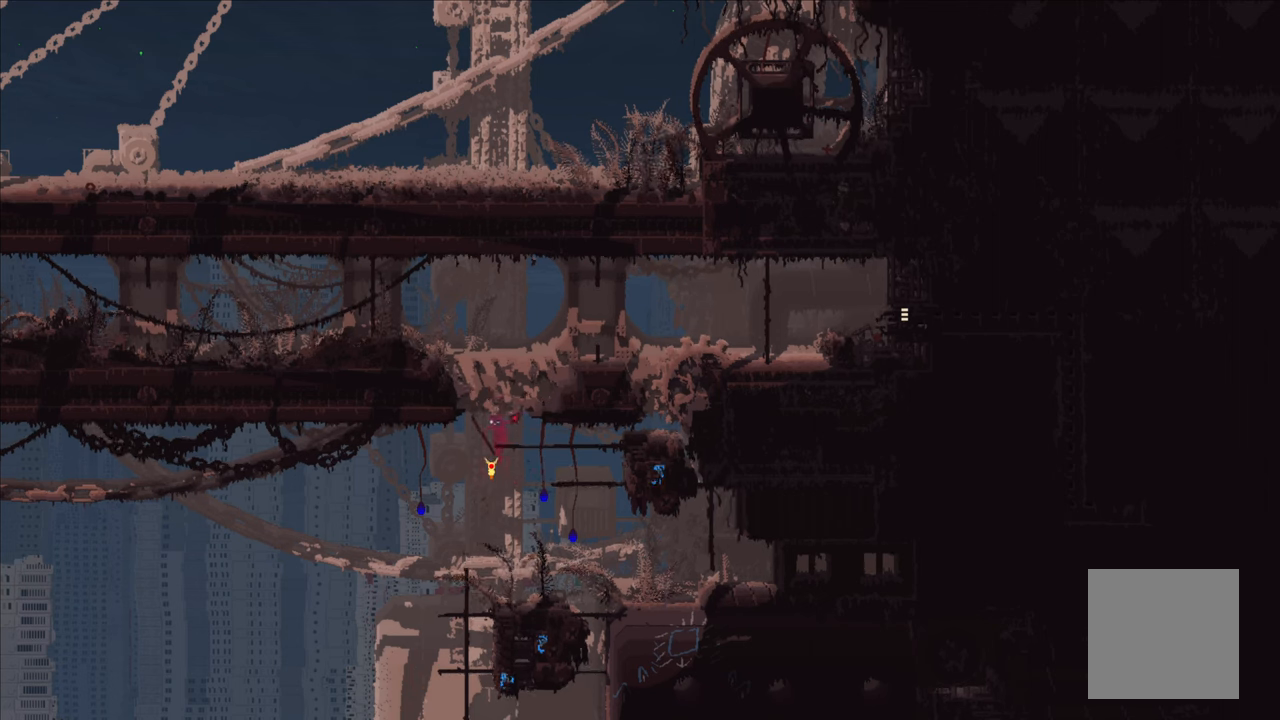
{"buttons": [], "left_stick": "up-right", "right_stick": "center", "events": [[366, "A", "up"]]}
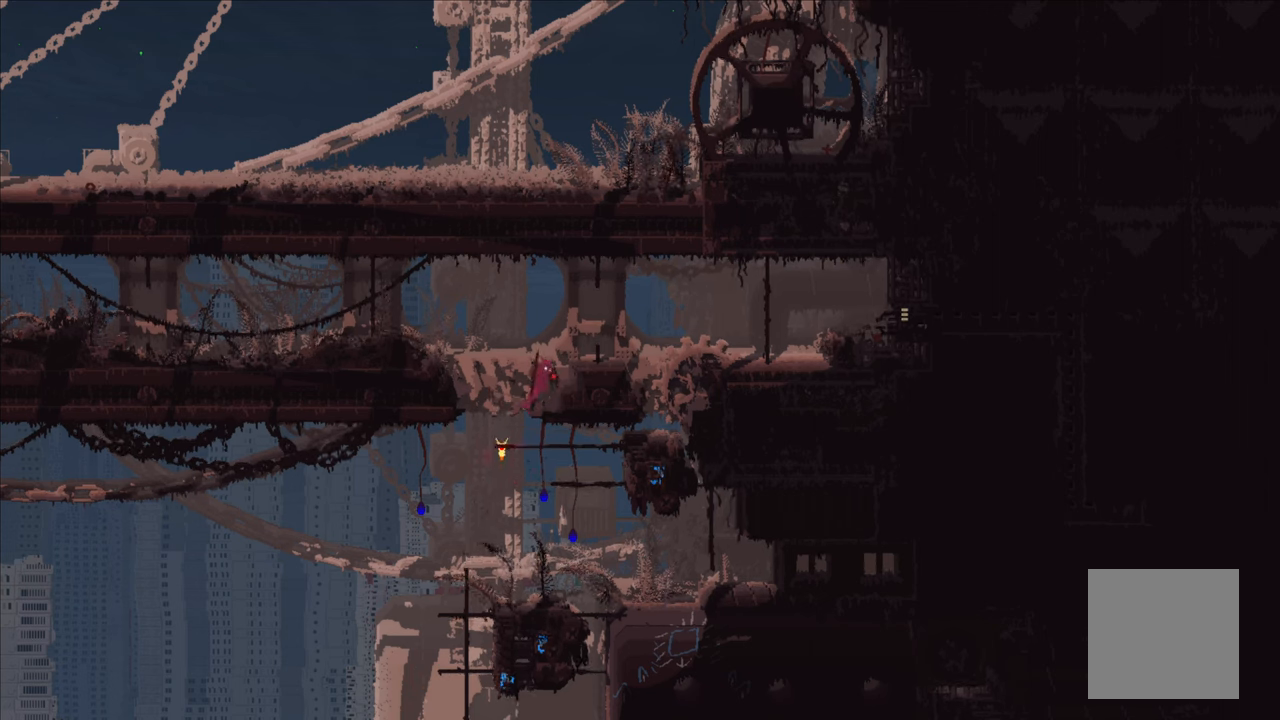
{"buttons": [], "left_stick": "up-right", "right_stick": "center", "events": []}
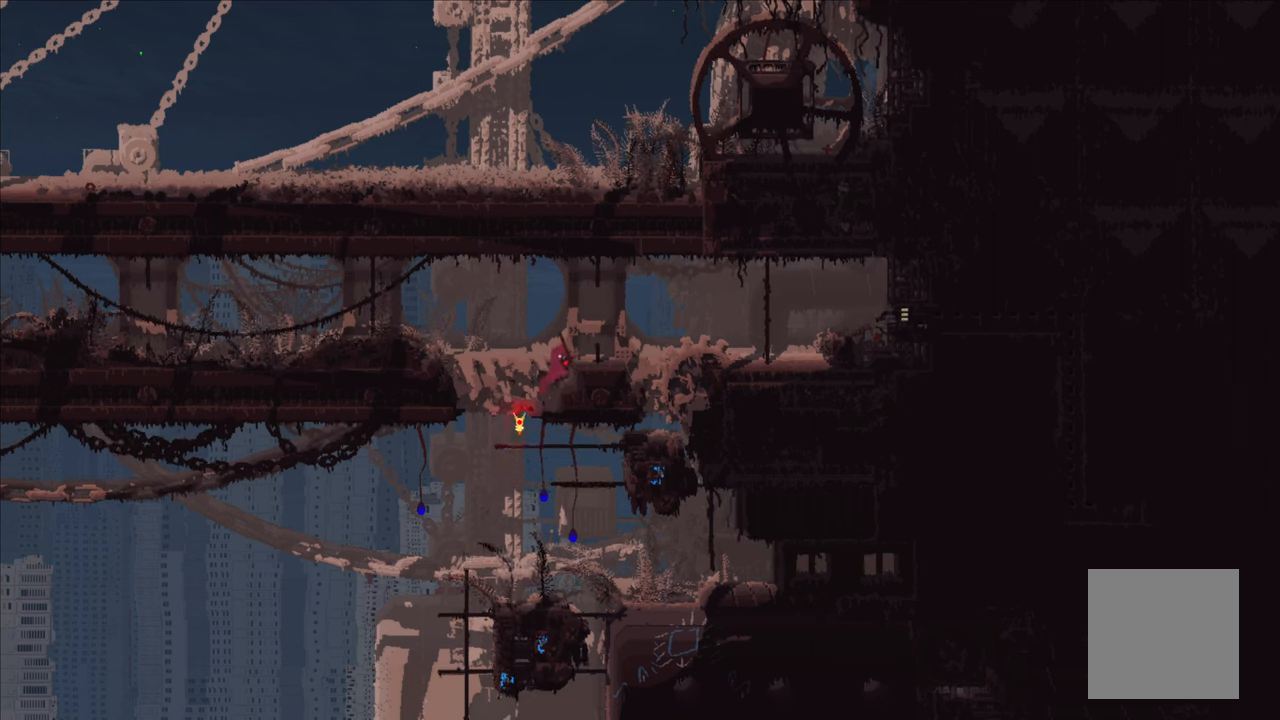
{"buttons": ["A"], "left_stick": "up-right", "right_stick": "center", "events": [[383, "A", "down"]]}
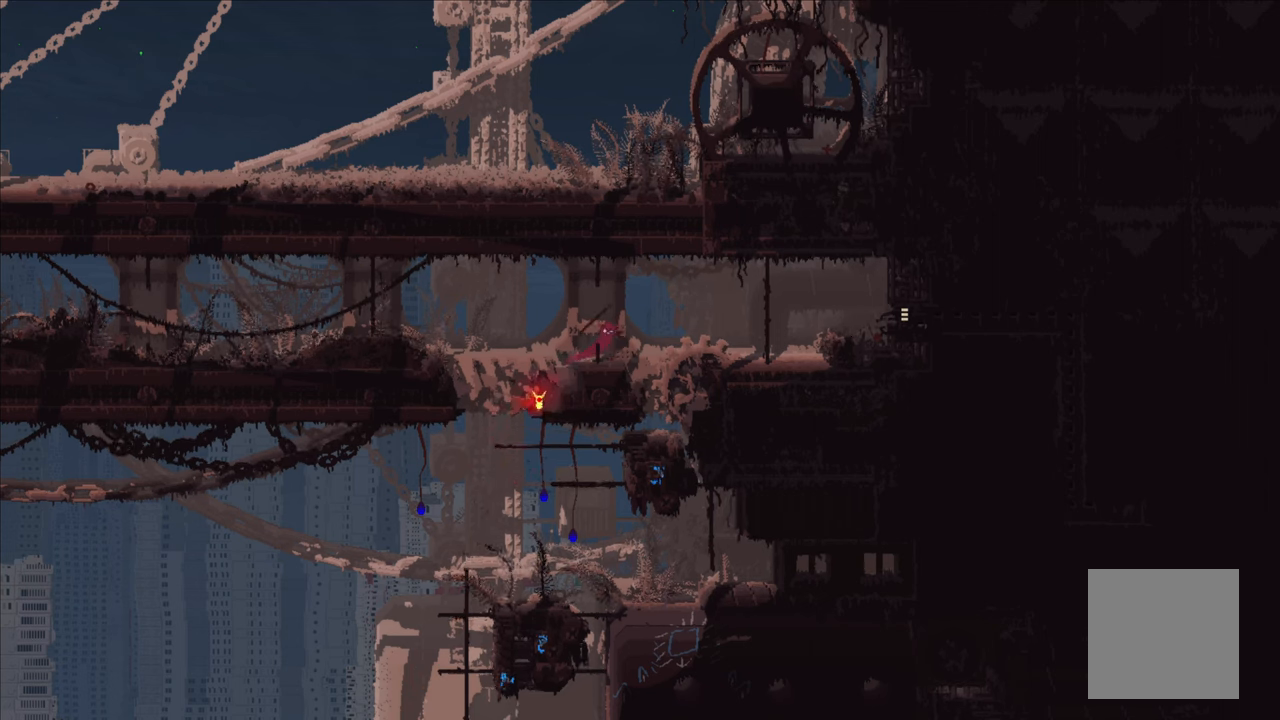
{"buttons": [], "left_stick": "up-right", "right_stick": "center", "events": [[383, "A", "up"]]}
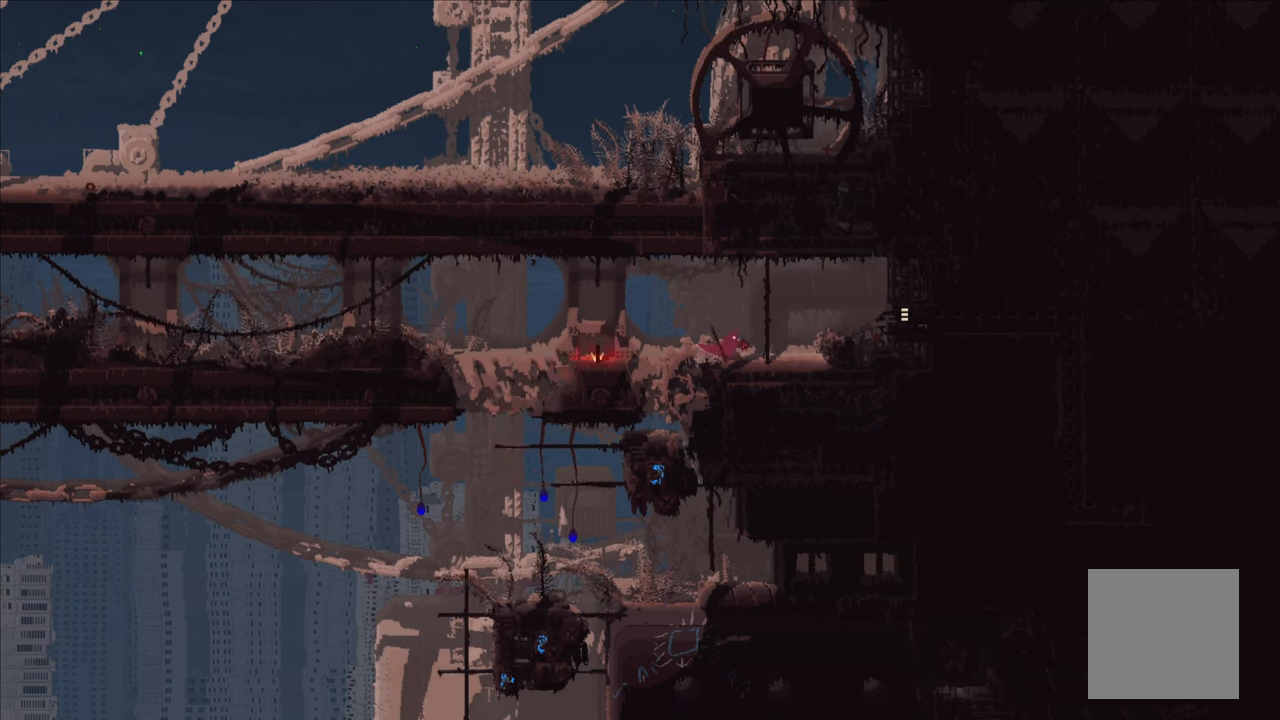
{"buttons": [], "left_stick": "up-right", "right_stick": "center", "events": [[250, "A", "down"], [417, "A", "up"]]}
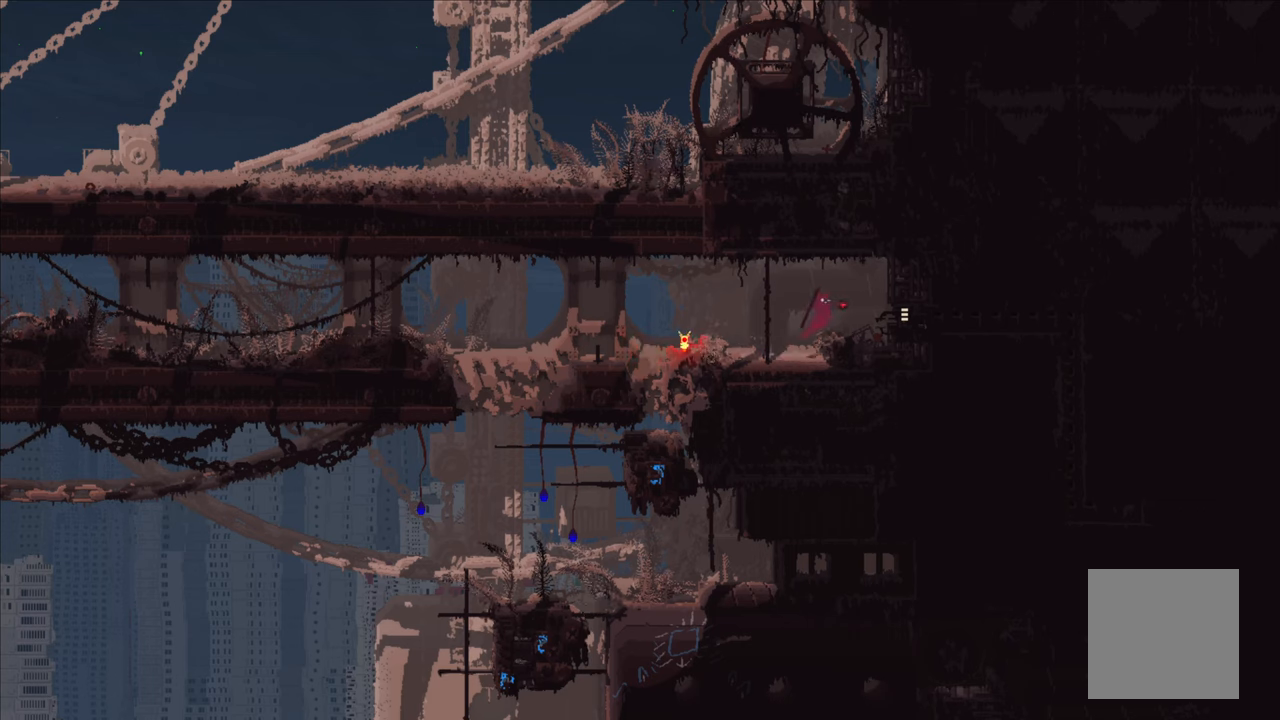
{"buttons": [], "left_stick": "up-right", "right_stick": "center", "events": []}
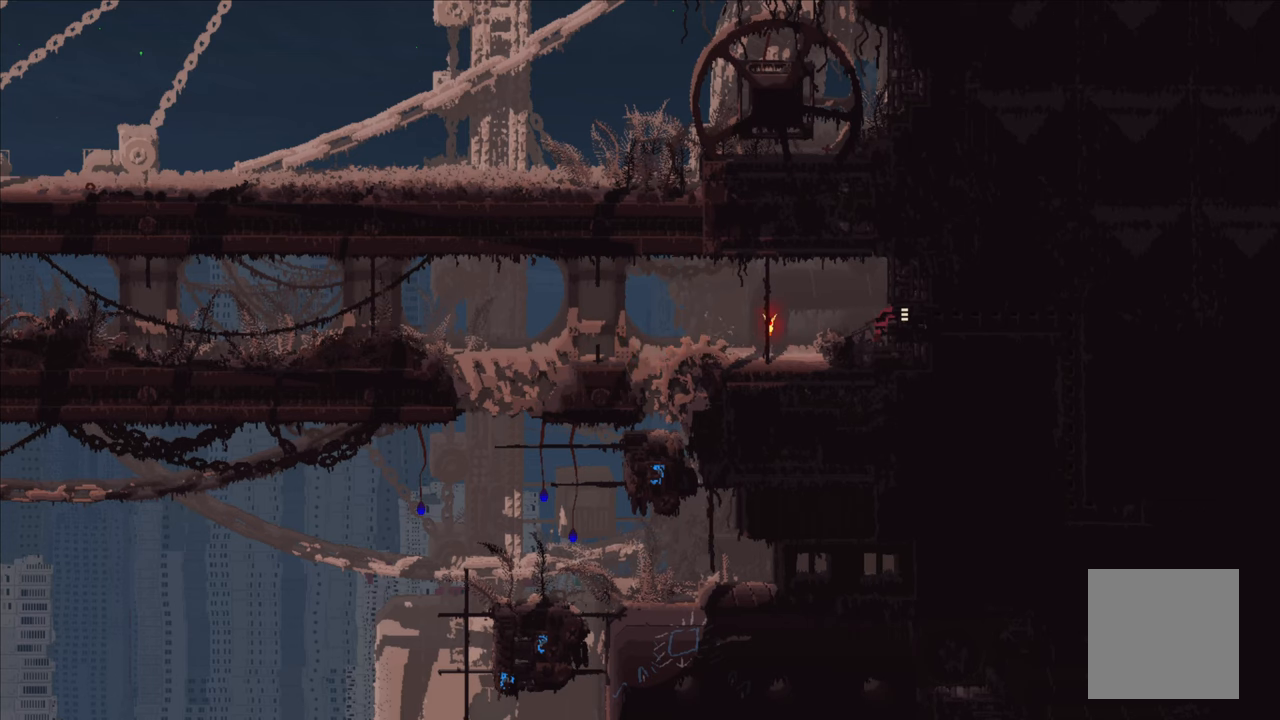
{"buttons": [], "left_stick": "center", "right_stick": "center", "events": [[350, "left_stick", "center"]]}
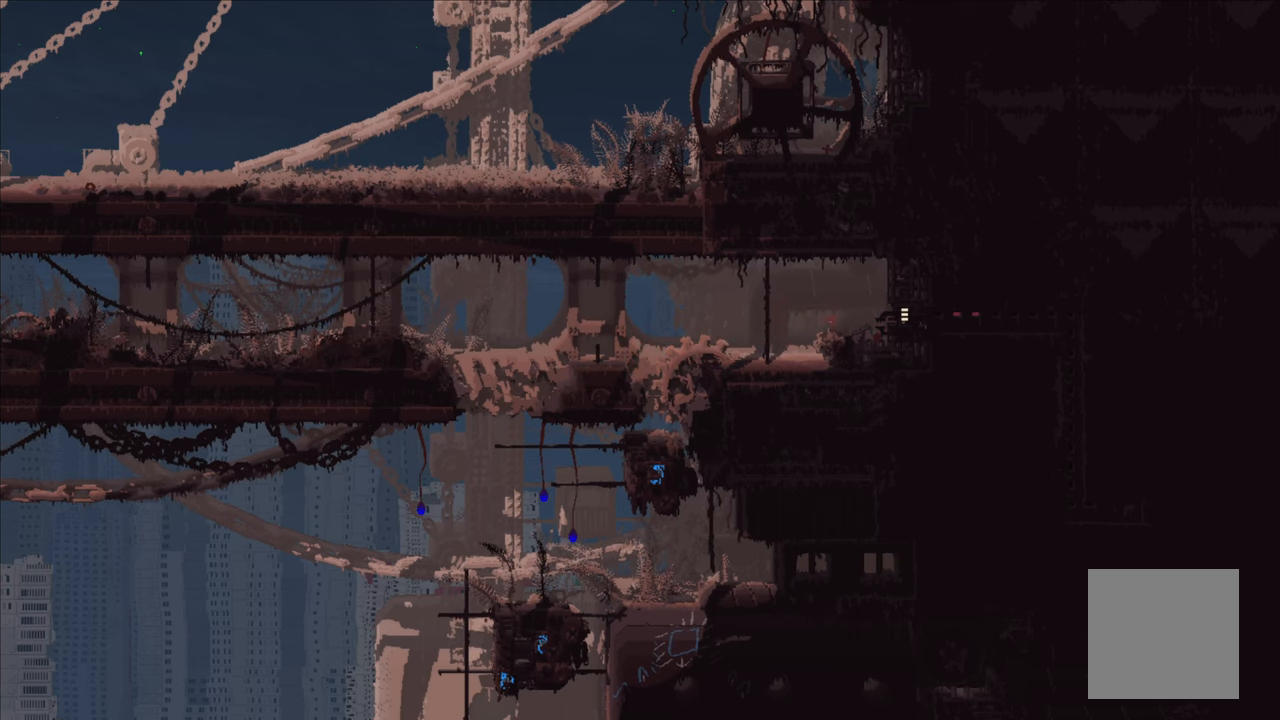
{"buttons": [], "left_stick": "right", "right_stick": "center", "events": [[83, "left_stick", "right"]]}
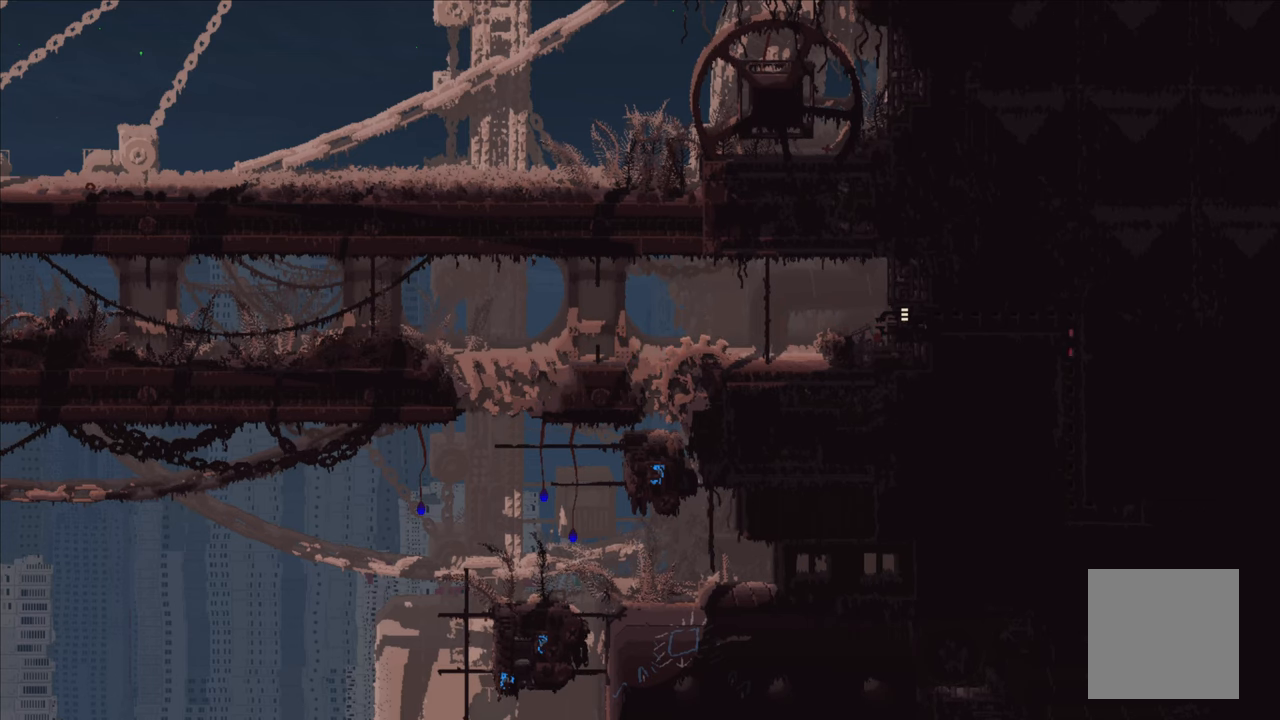
{"buttons": [], "left_stick": "right", "right_stick": "center", "events": [[233, "A", "down"], [450, "A", "up"]]}
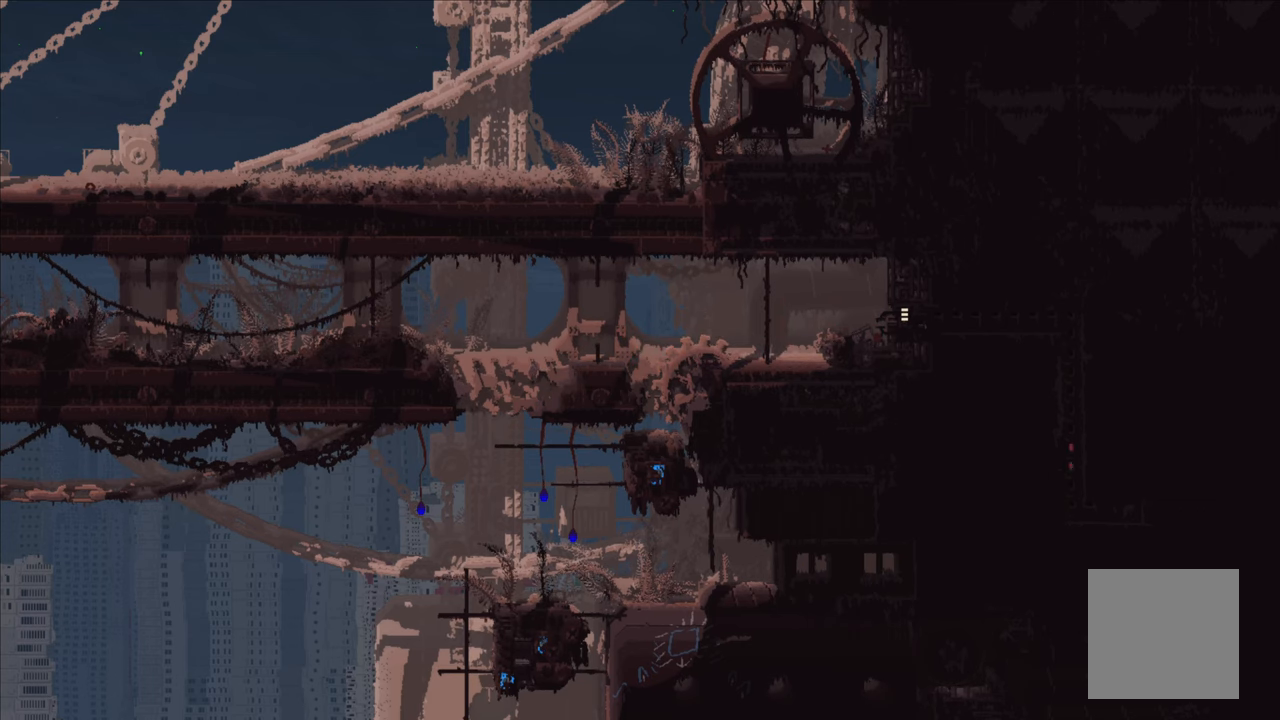
{"buttons": [], "left_stick": "right", "right_stick": "center", "events": []}
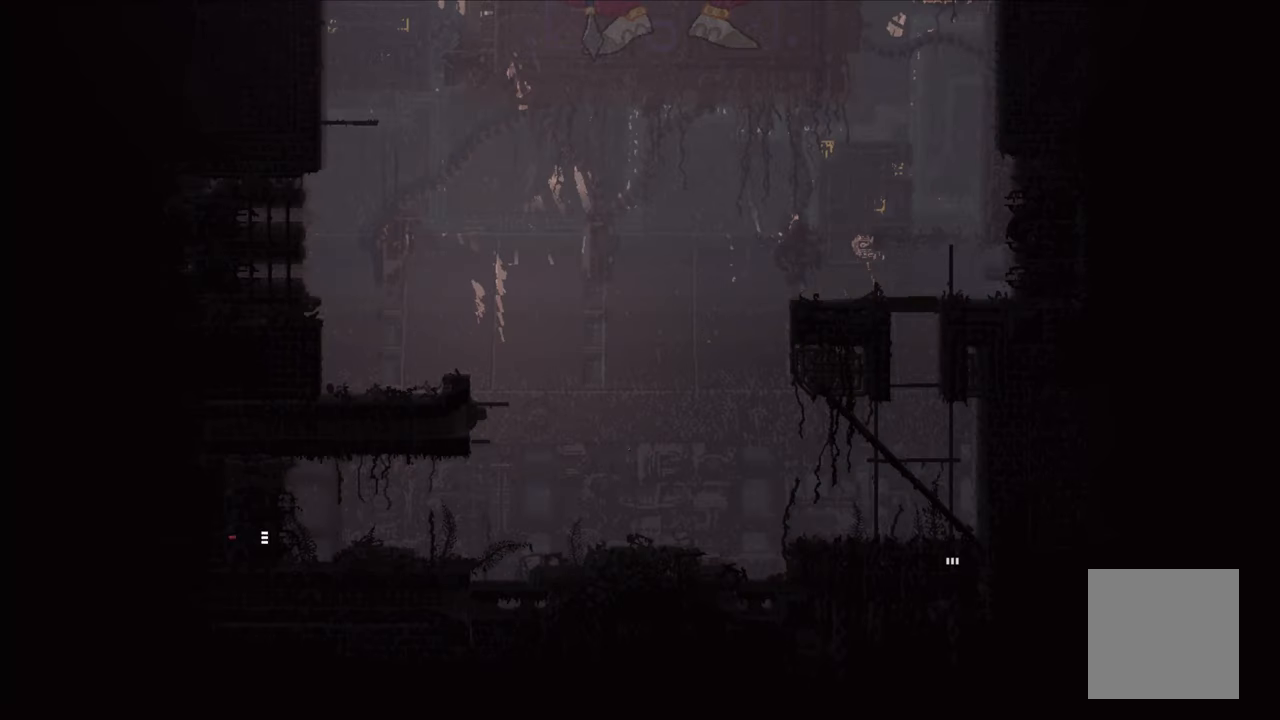
{"buttons": ["A"], "left_stick": "right", "right_stick": "center", "events": [[300, "A", "down"]]}
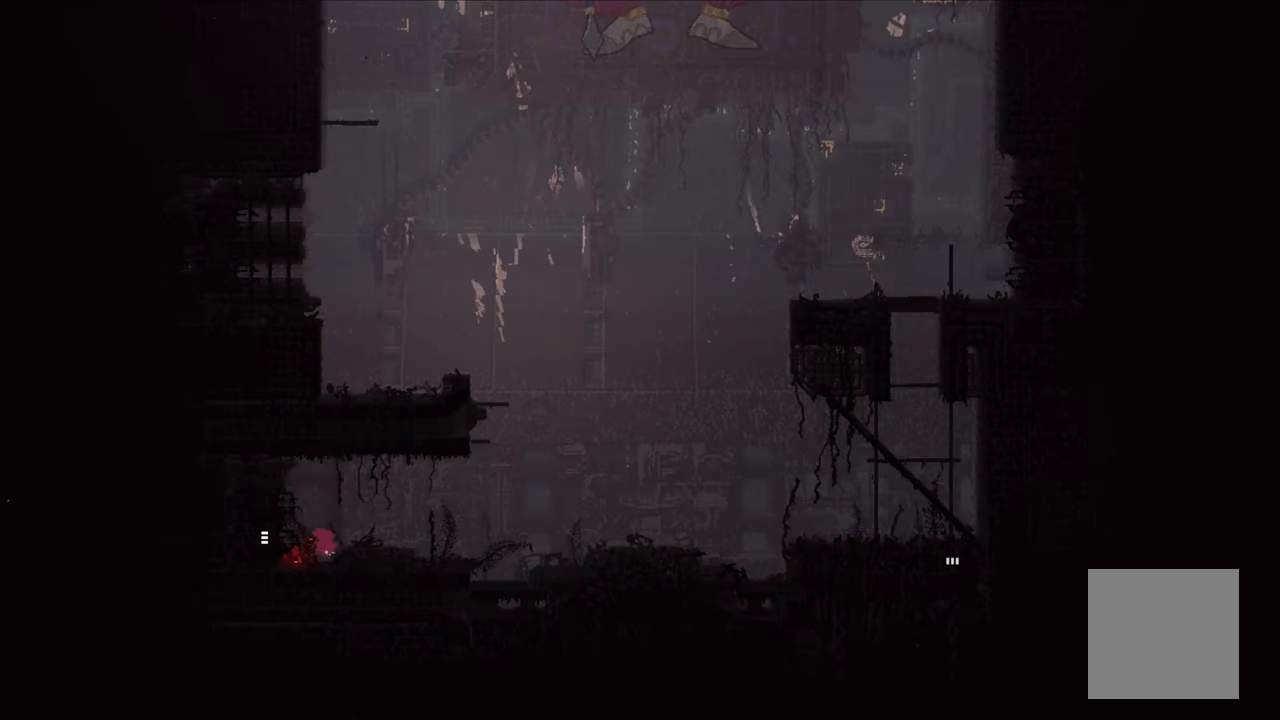
{"buttons": [], "left_stick": "right", "right_stick": "center", "events": [[33, "A", "up"], [83, "left_stick", "up-right"], [183, "A", "down"], [333, "A", "up"], [350, "left_stick", "right"]]}